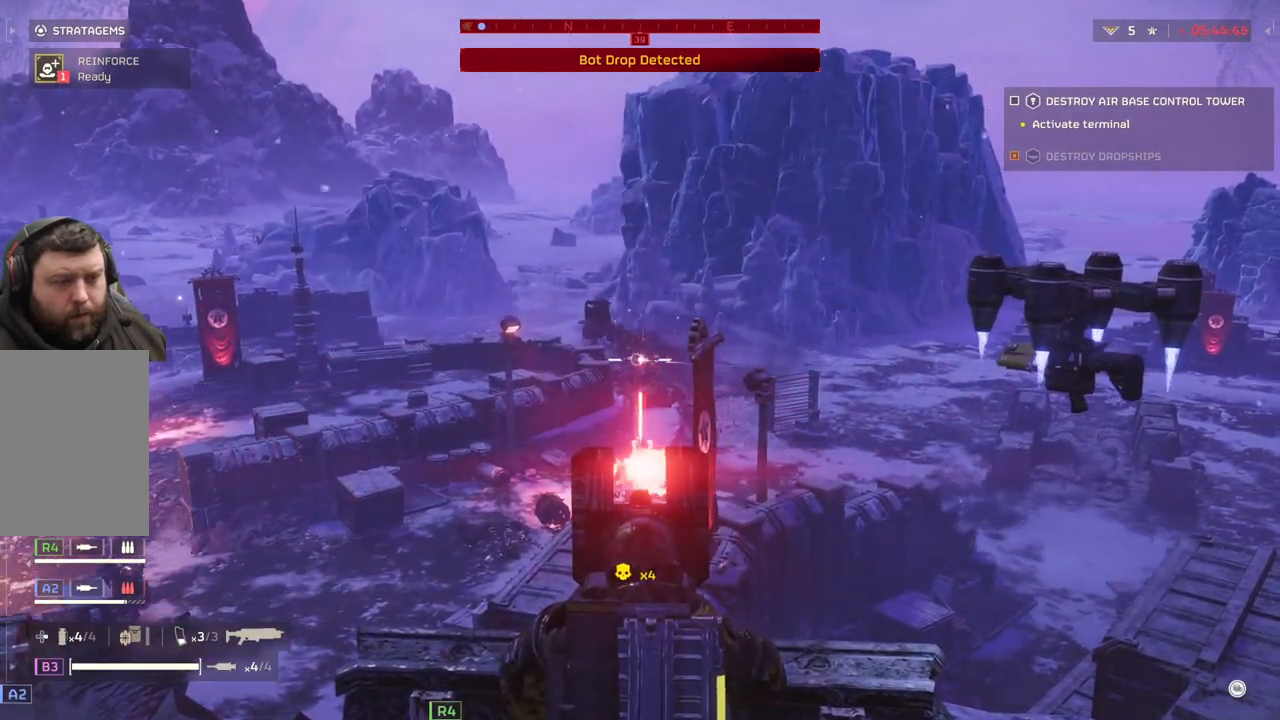
Gameplay with a controller (PlayStation layout); each line is a JSON object with the inputs held at the frame after it. "events" lists button and stick changes between this image and that frame as [ms after this image, input, new state], when the widget could be followed in between. Not read: right_stick.
{"buttons": ["L2"], "left_stick": "center", "events": []}
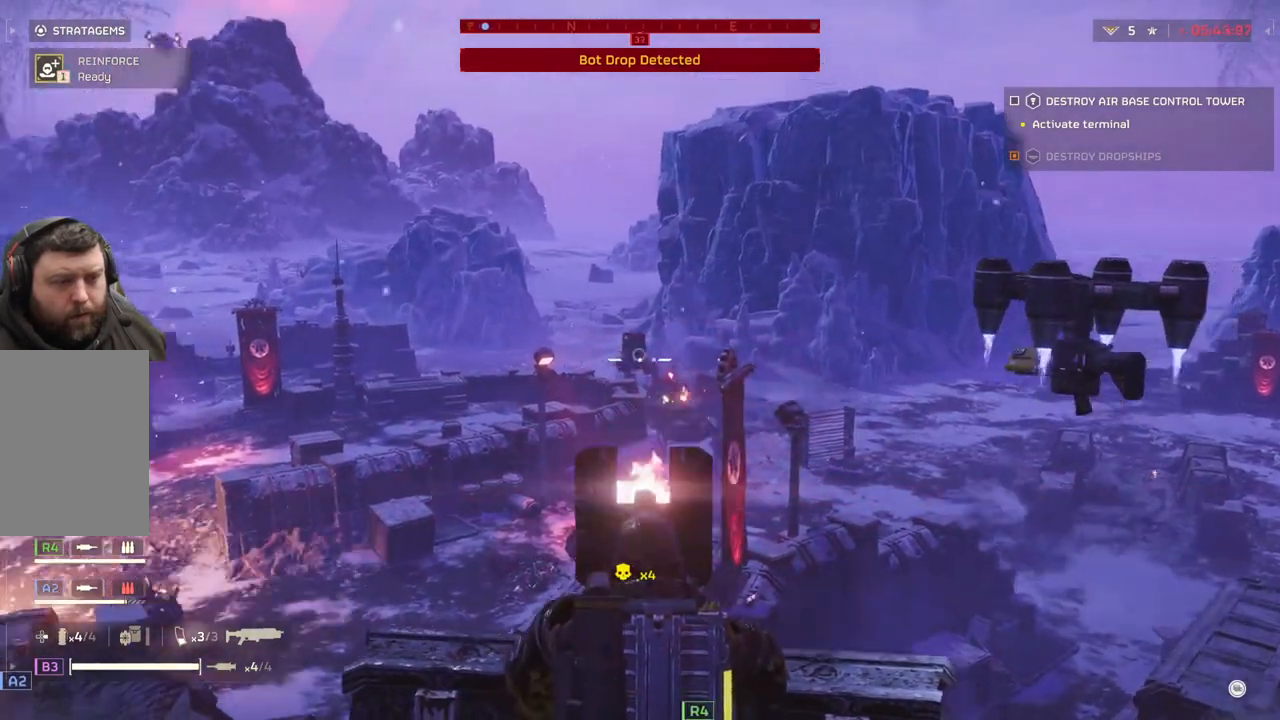
{"buttons": ["L2"], "left_stick": "center", "events": []}
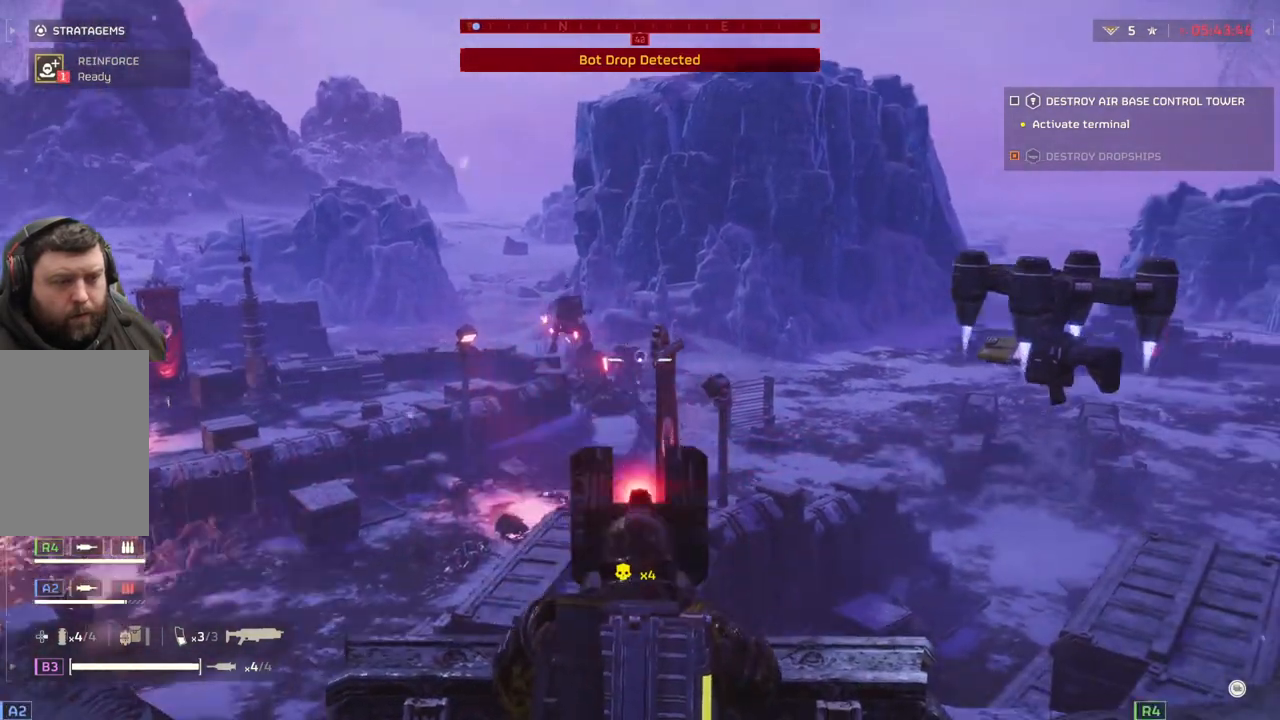
{"buttons": ["L2"], "left_stick": "center", "events": []}
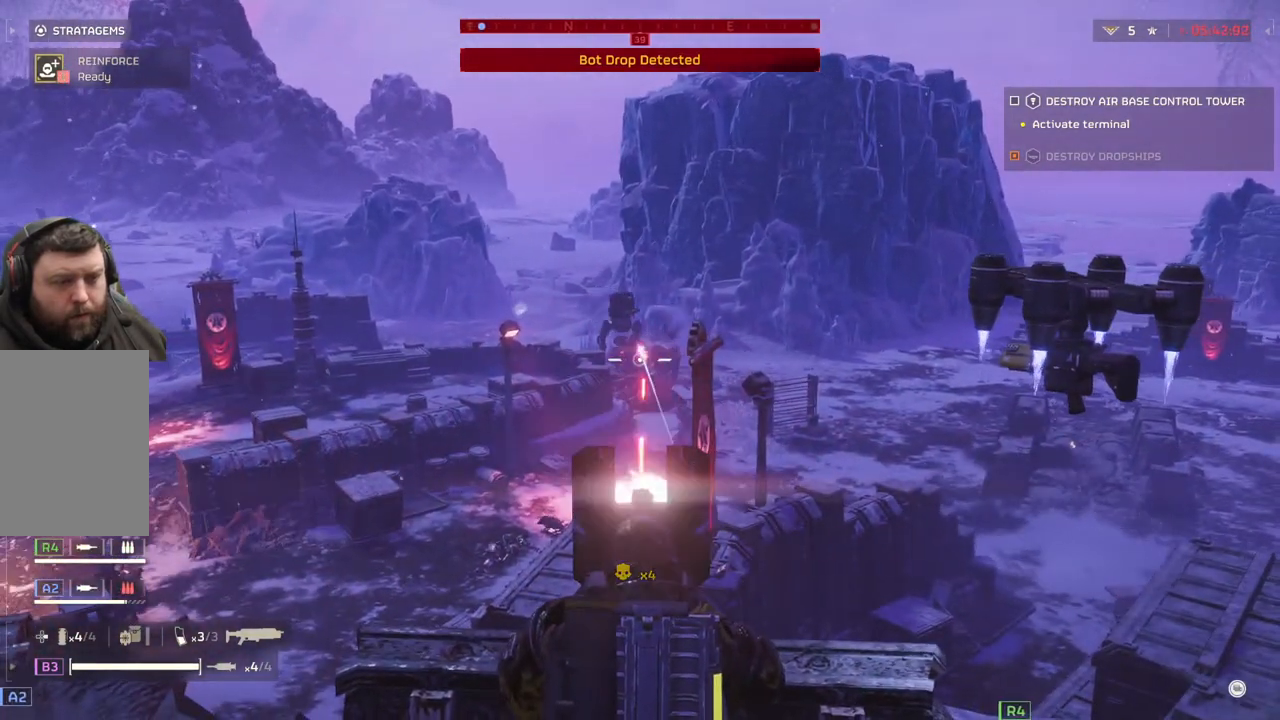
{"buttons": ["L2"], "left_stick": "center", "events": []}
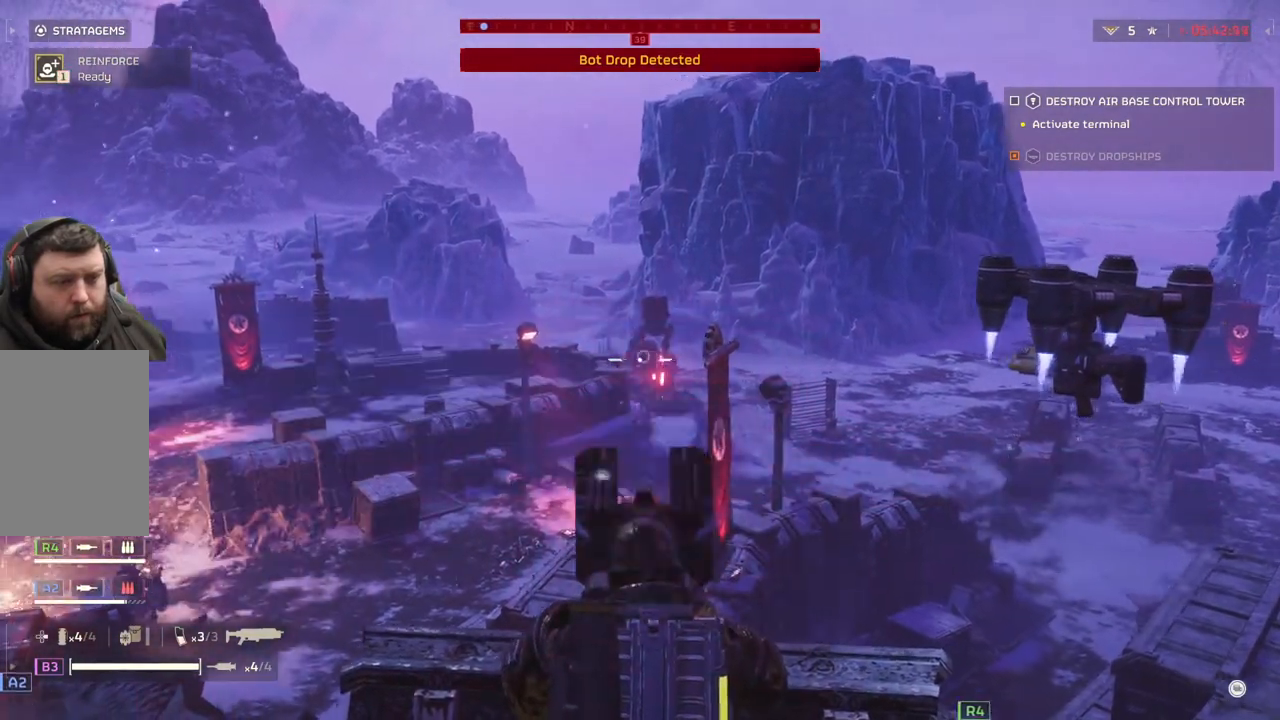
{"buttons": ["L2"], "left_stick": "center", "events": []}
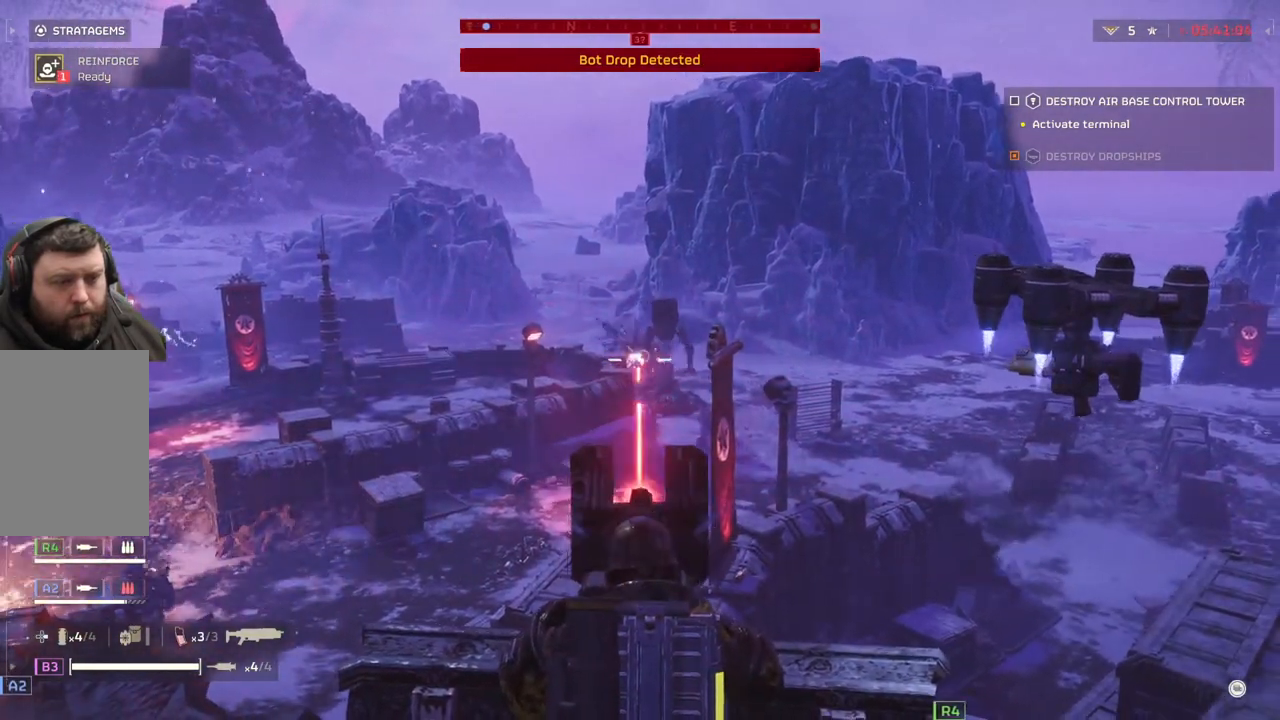
{"buttons": ["L2"], "left_stick": "center", "events": []}
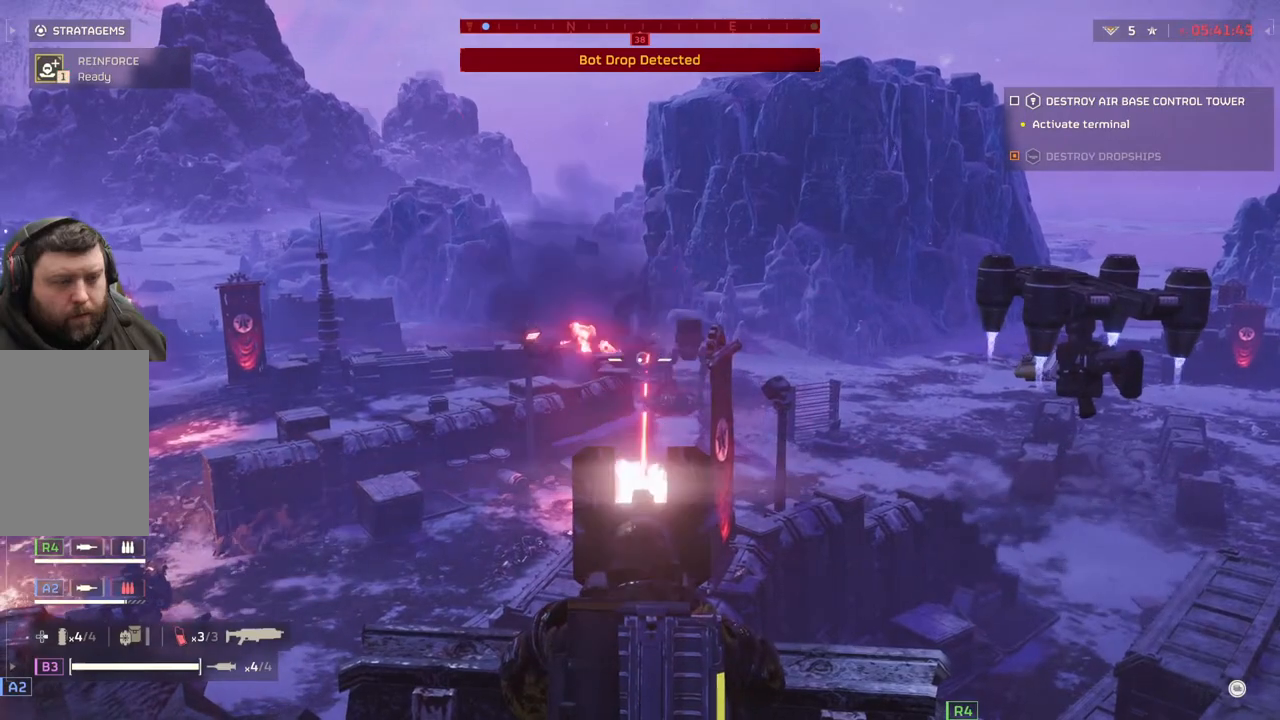
{"buttons": ["L2"], "left_stick": "center", "events": []}
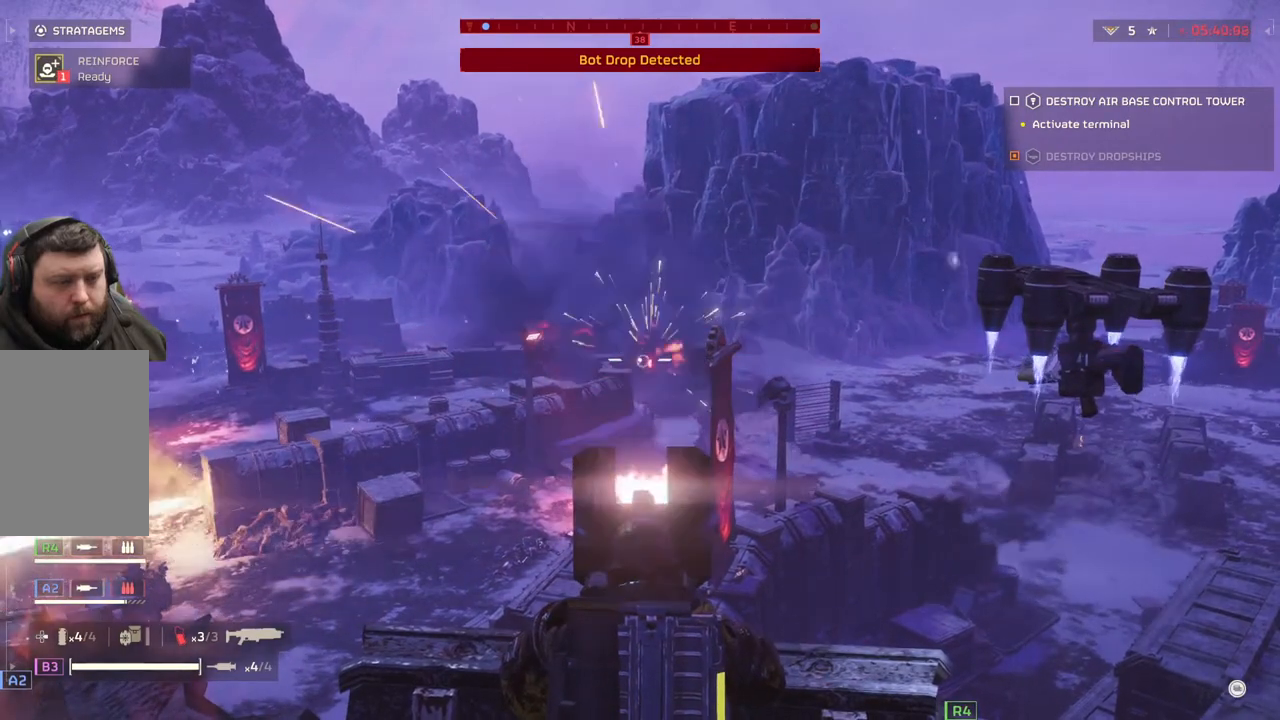
{"buttons": ["L2"], "left_stick": "center", "events": []}
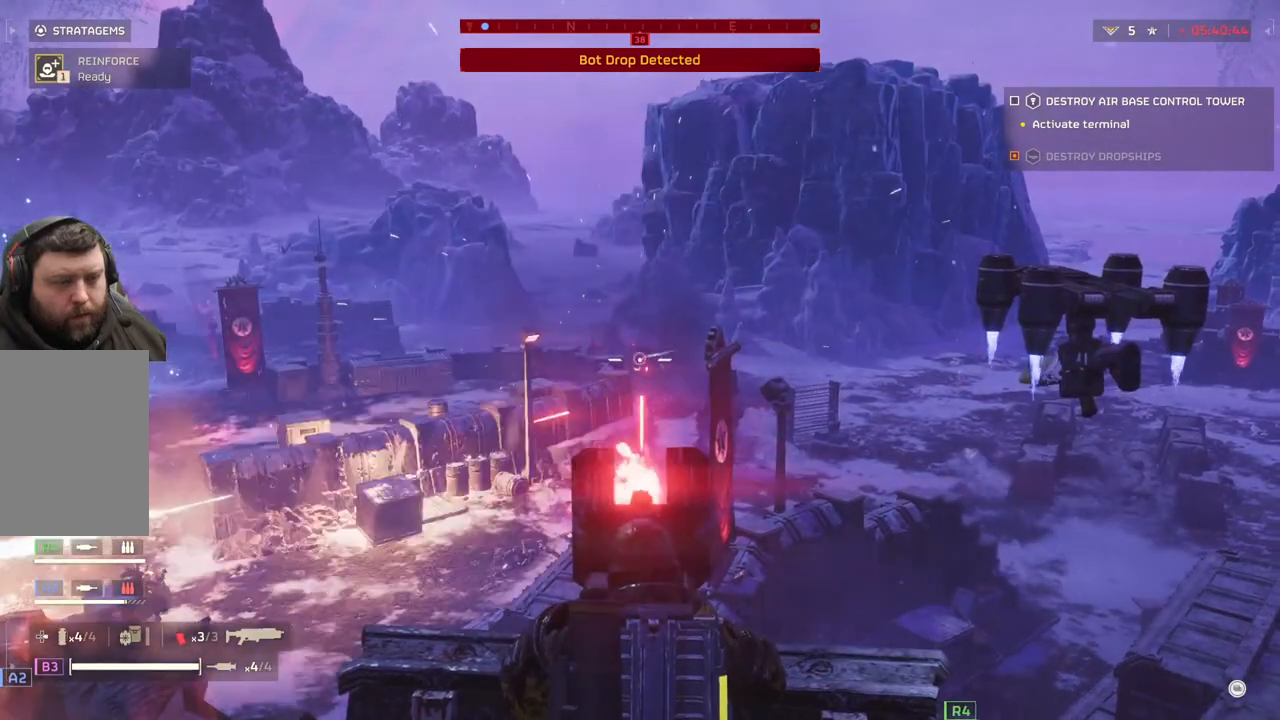
{"buttons": ["L2"], "left_stick": "center", "events": []}
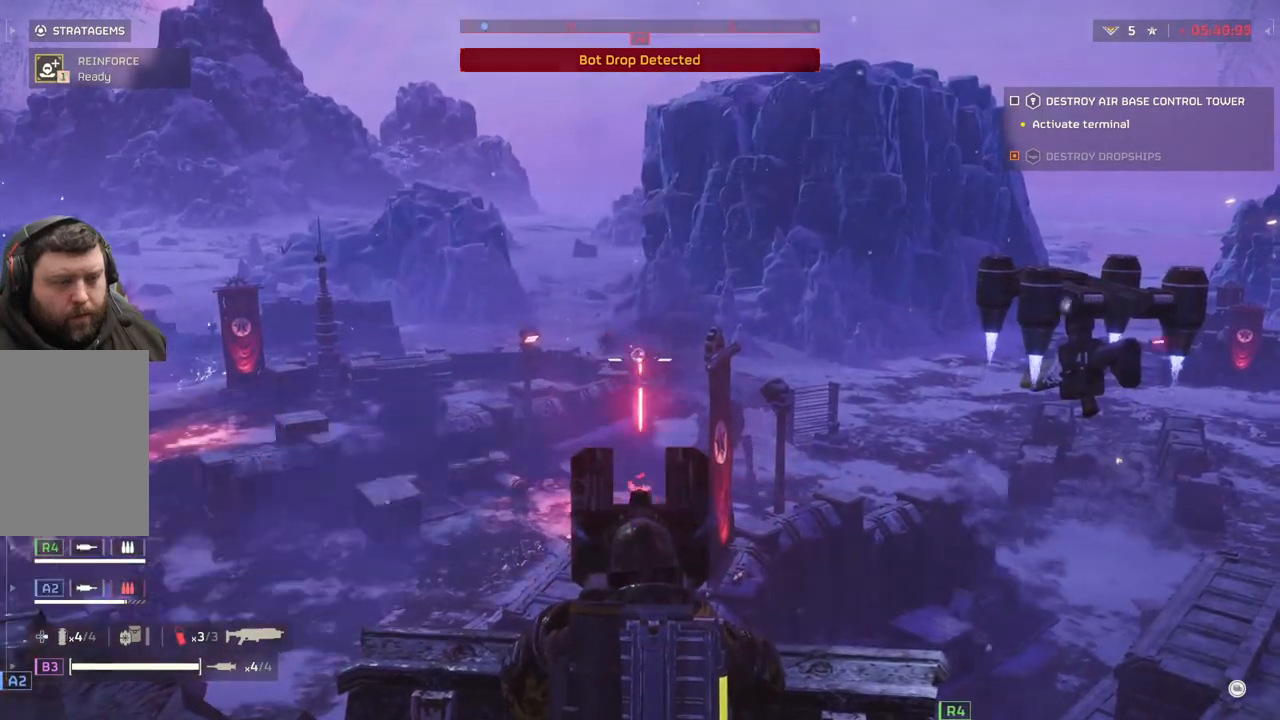
{"buttons": ["L2"], "left_stick": "center", "events": []}
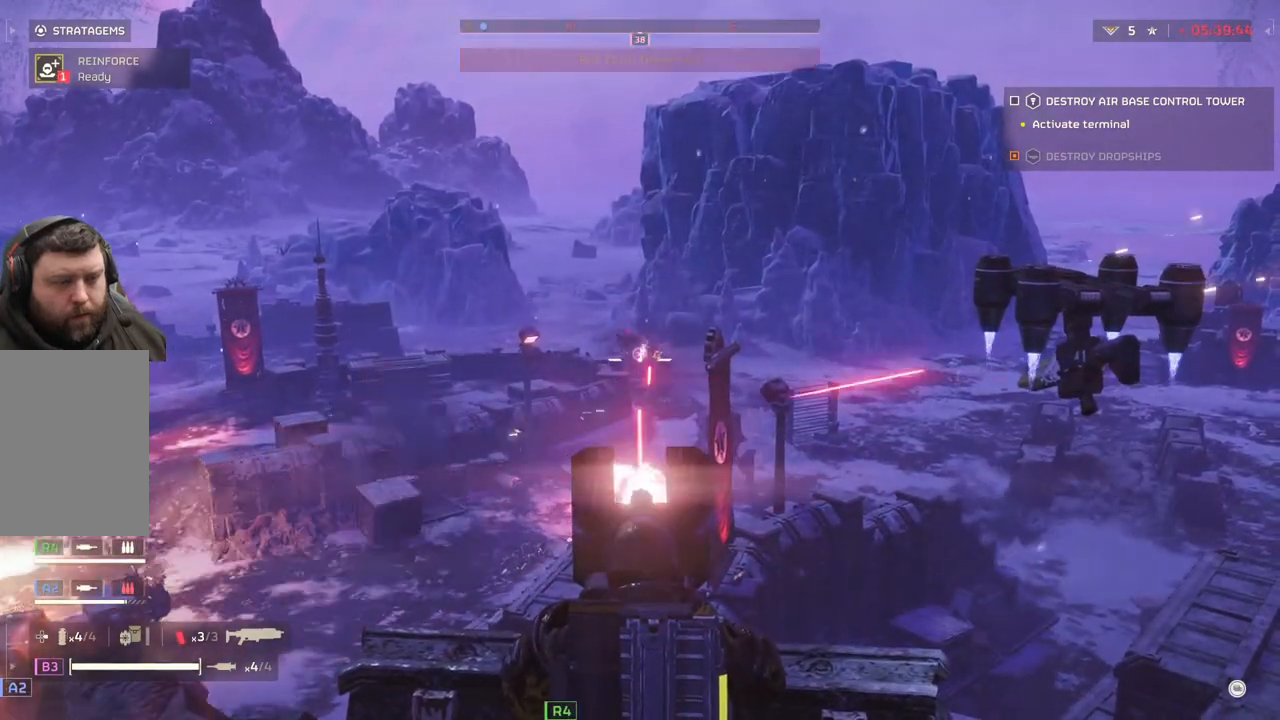
{"buttons": ["L2"], "left_stick": "center", "events": []}
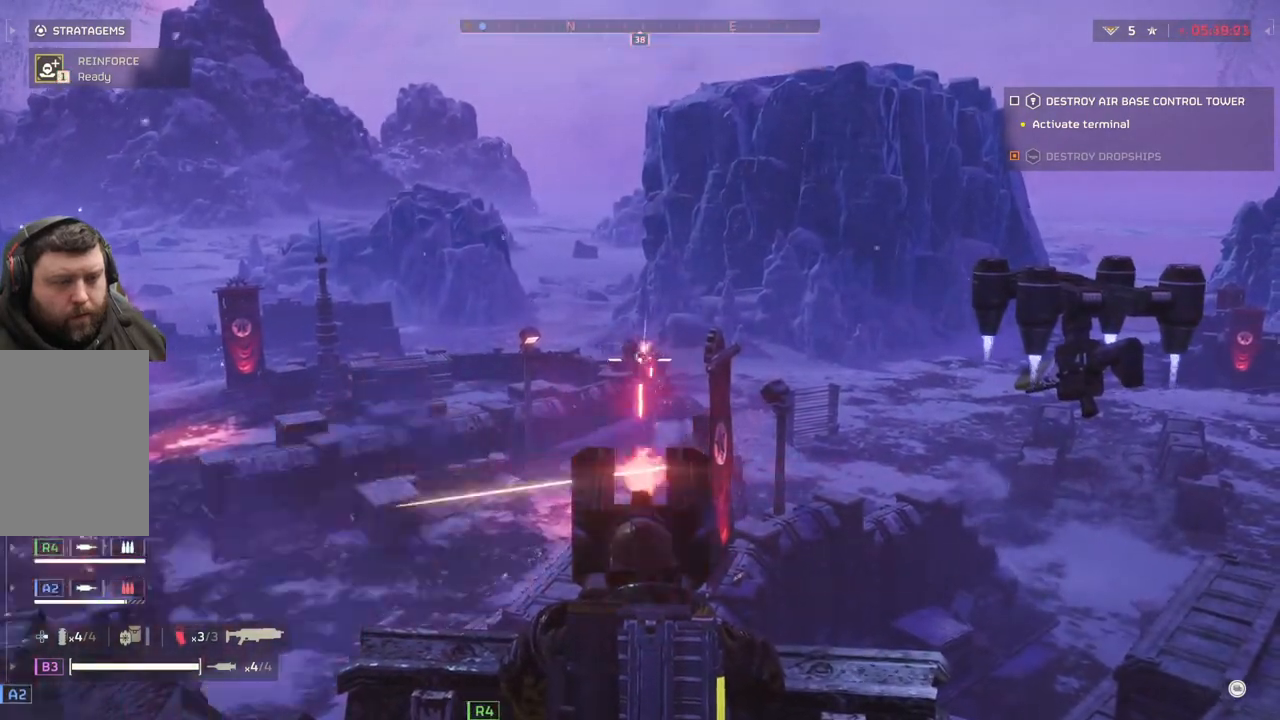
{"buttons": ["L2"], "left_stick": "center", "events": []}
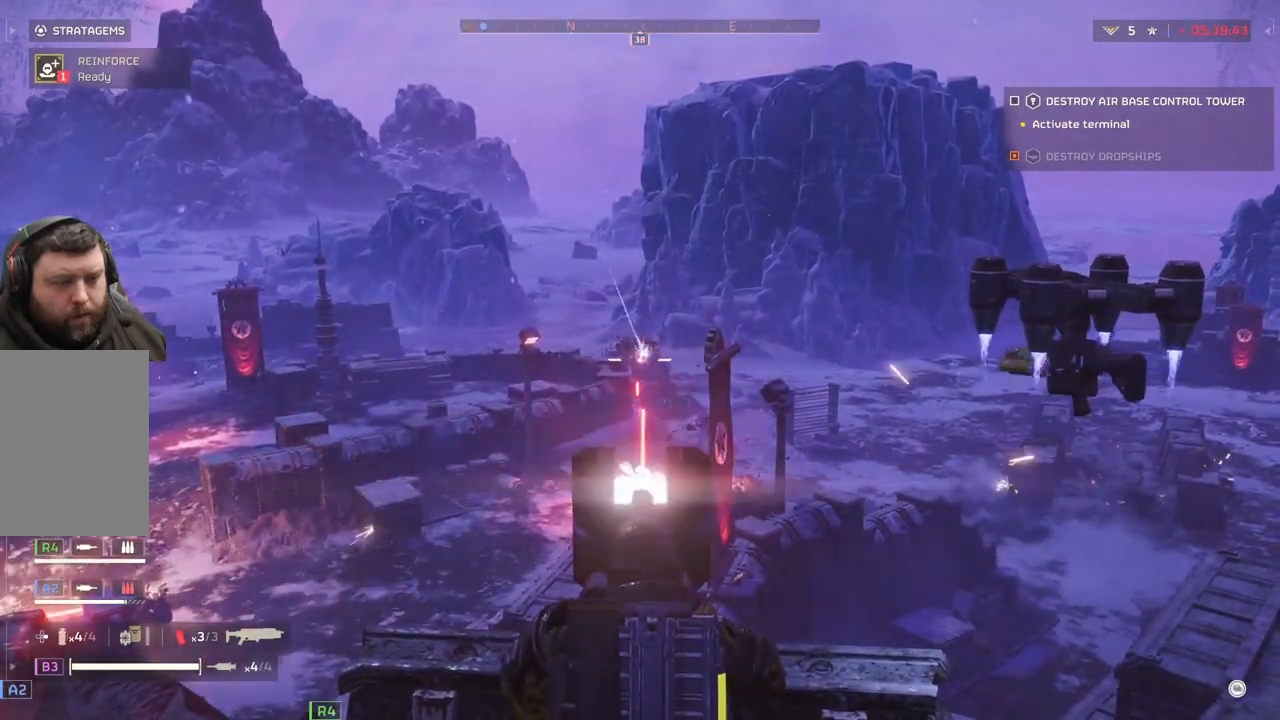
{"buttons": ["L2"], "left_stick": "center", "events": []}
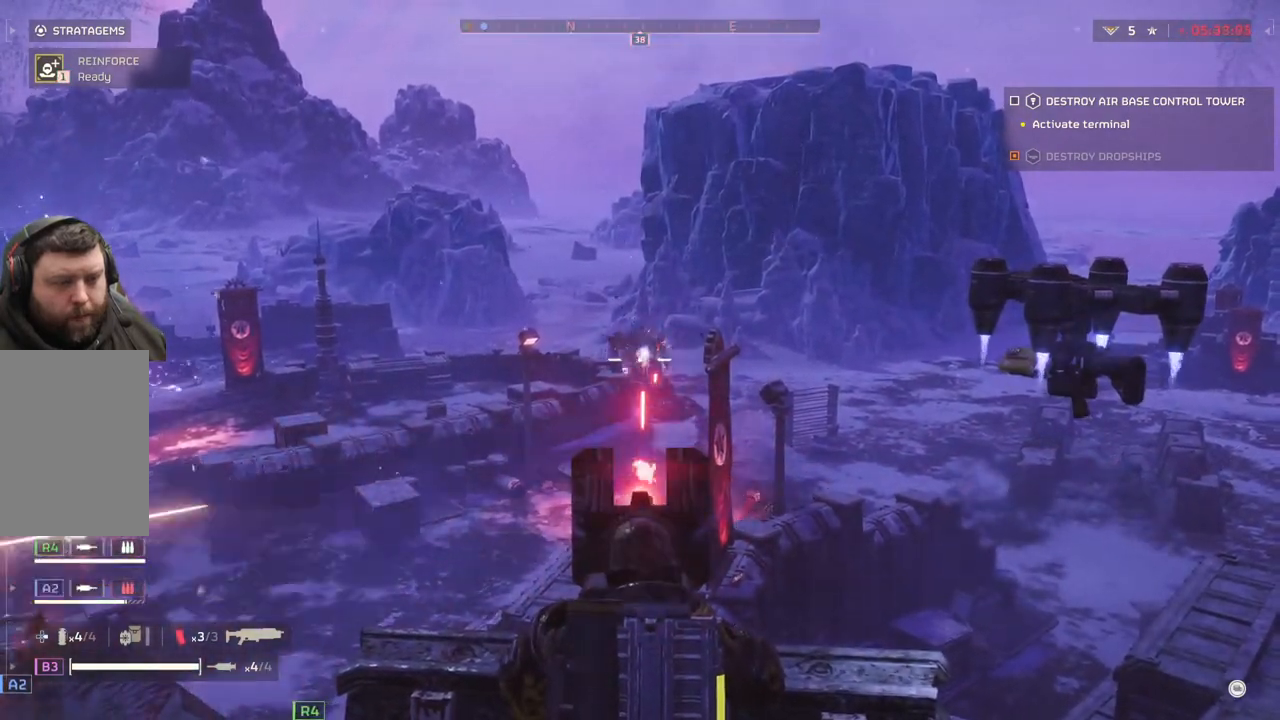
{"buttons": ["L2"], "left_stick": "center", "events": []}
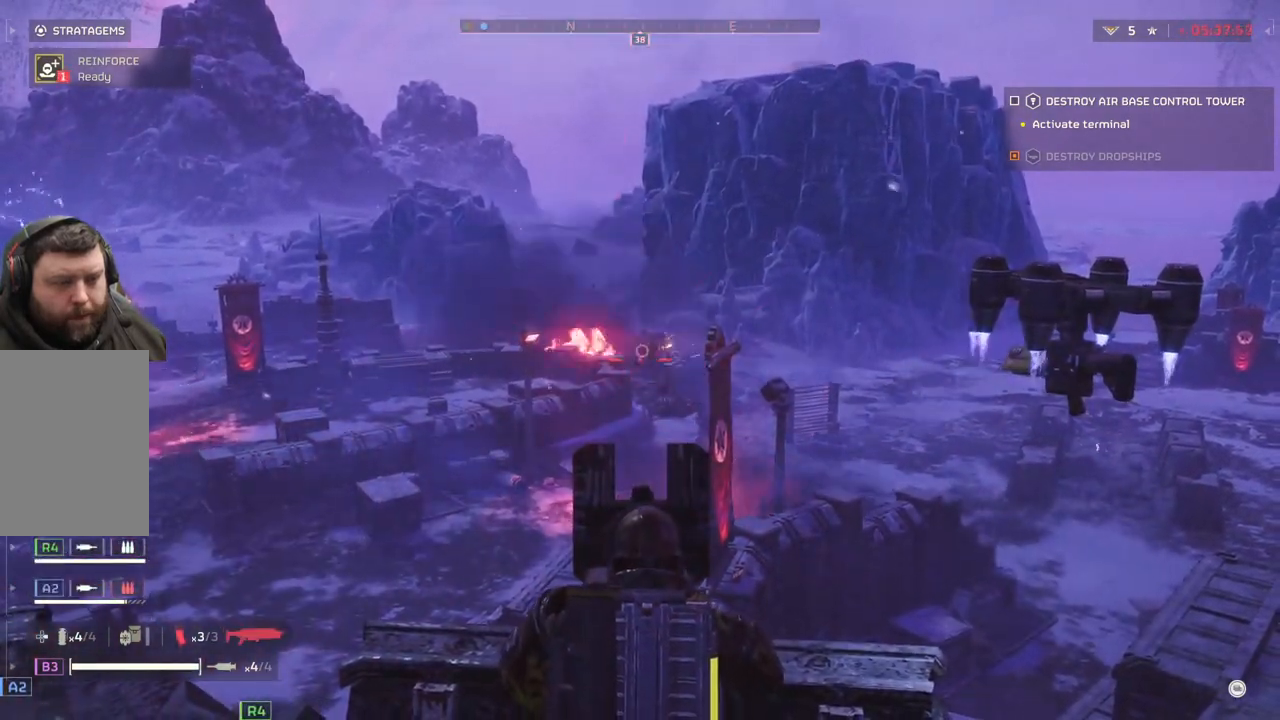
{"buttons": ["L2"], "left_stick": "center", "events": []}
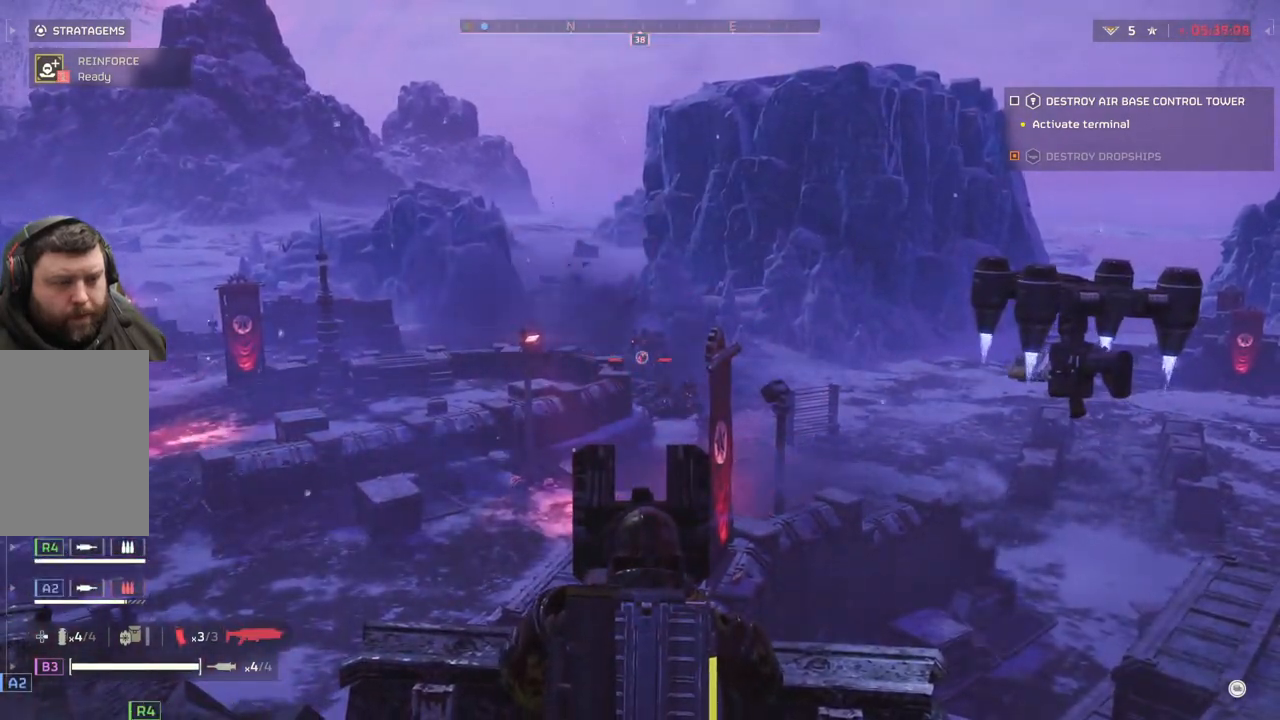
{"buttons": [], "left_stick": "center", "events": [[17, "L2", "up"]]}
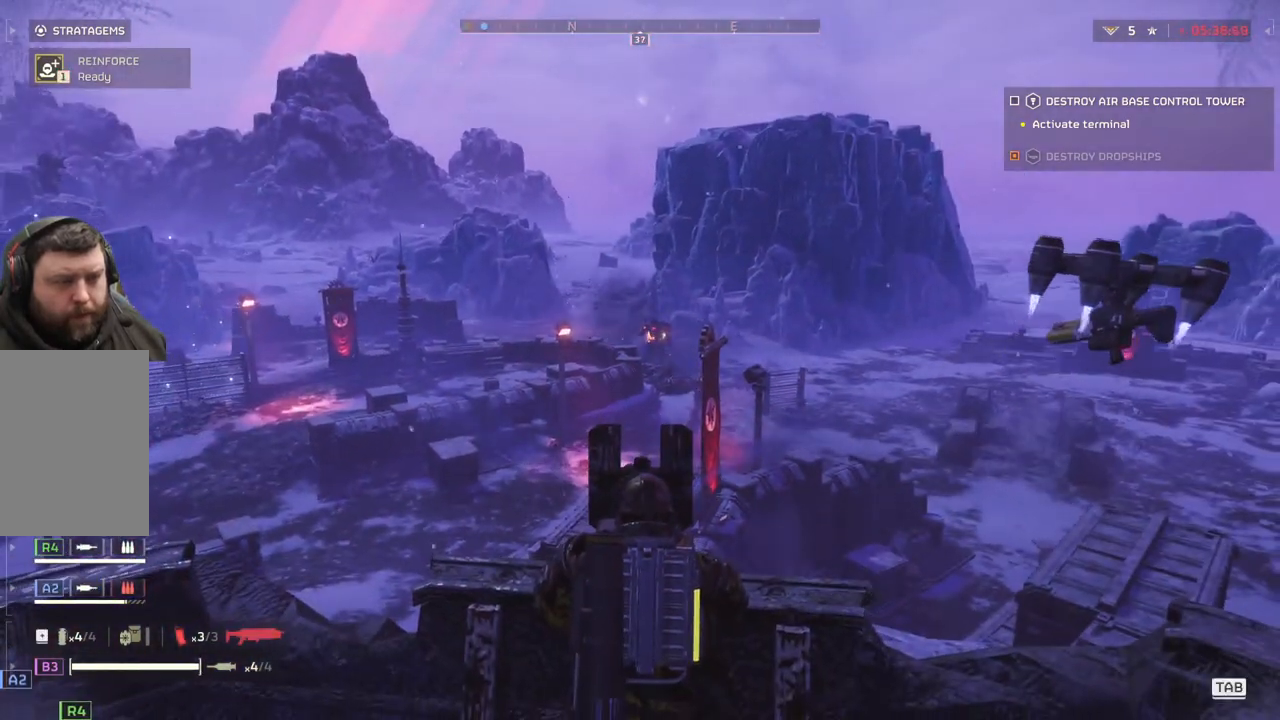
{"buttons": [], "left_stick": "center", "events": []}
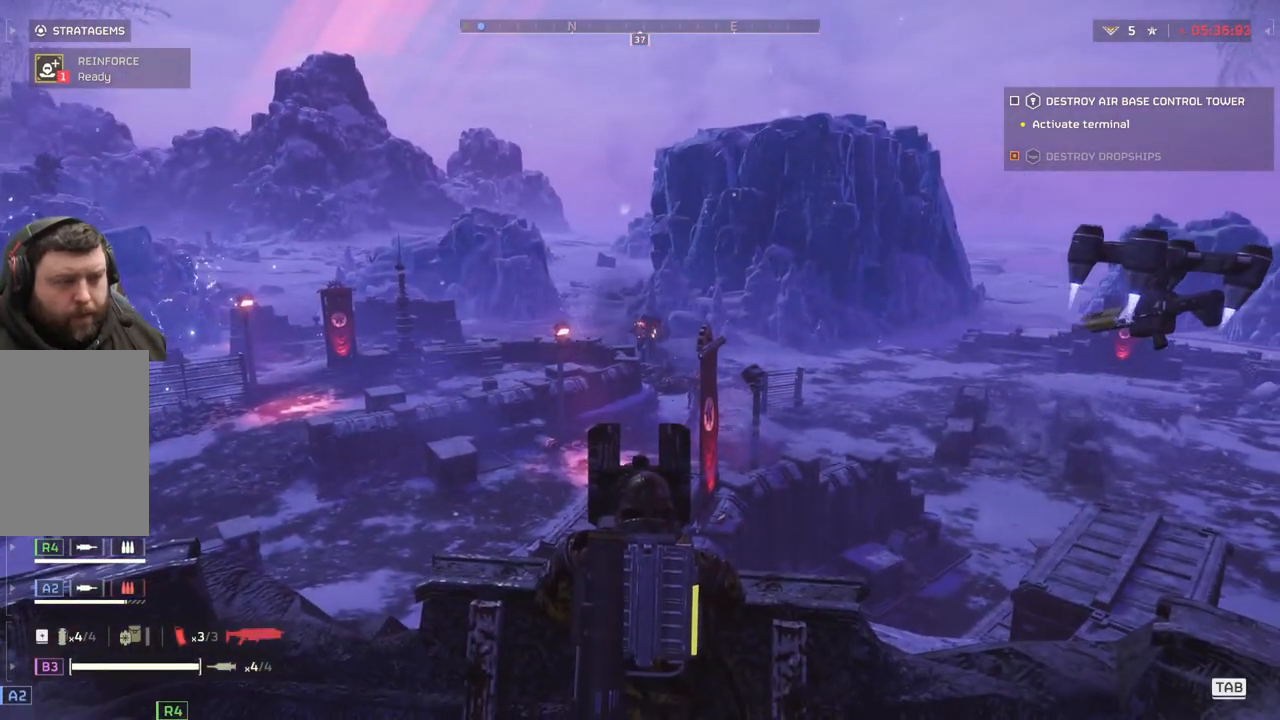
{"buttons": ["L2"], "left_stick": "center", "events": [[200, "L2", "down"]]}
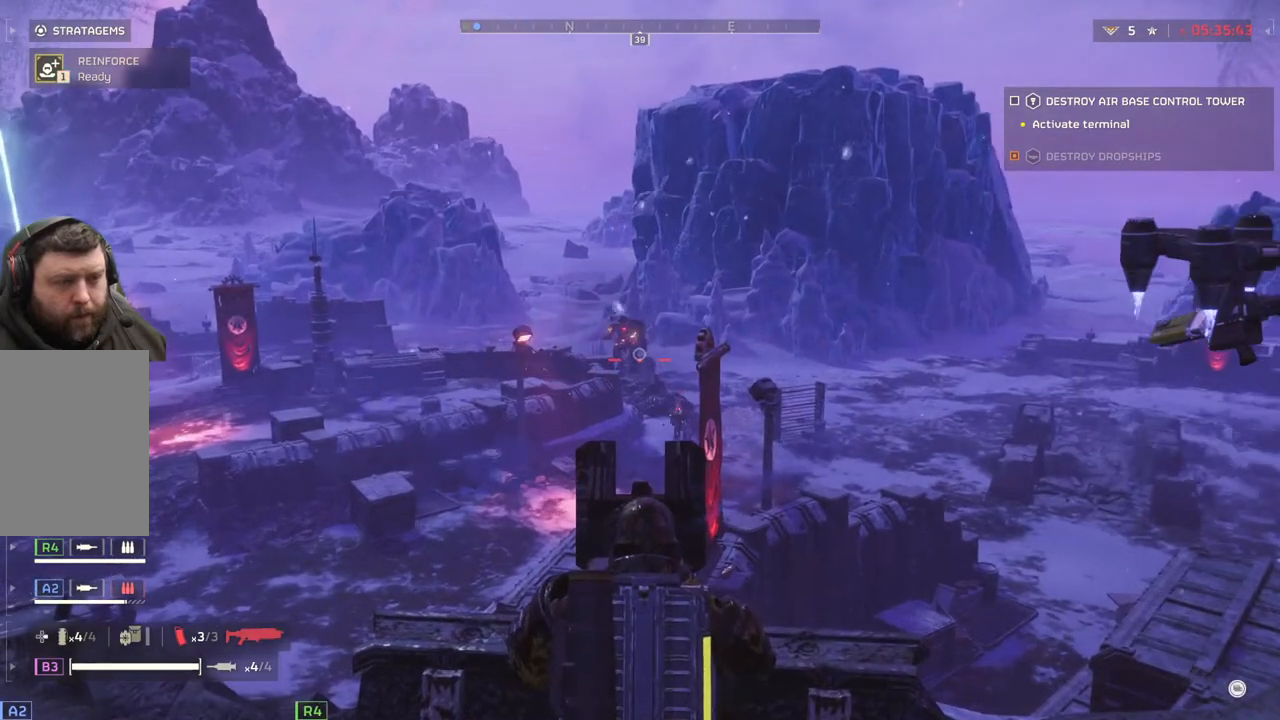
{"buttons": ["L2"], "left_stick": "center", "events": []}
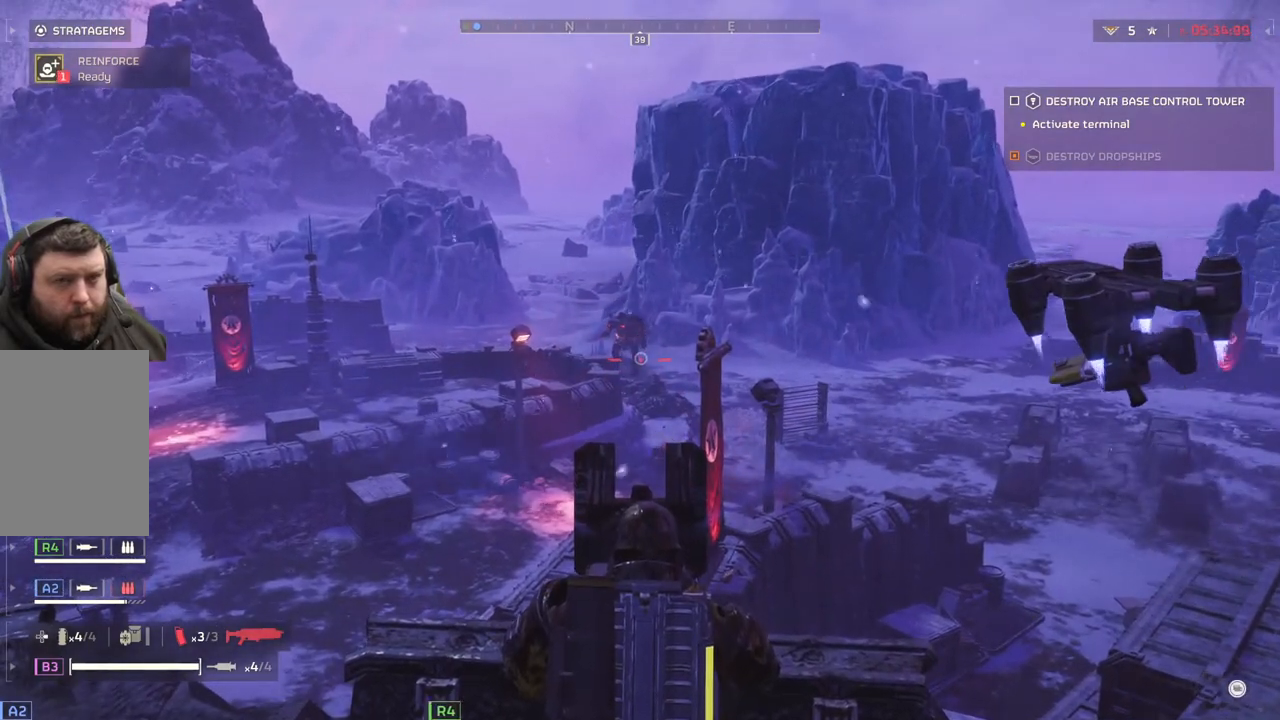
{"buttons": ["L2"], "left_stick": "center", "events": []}
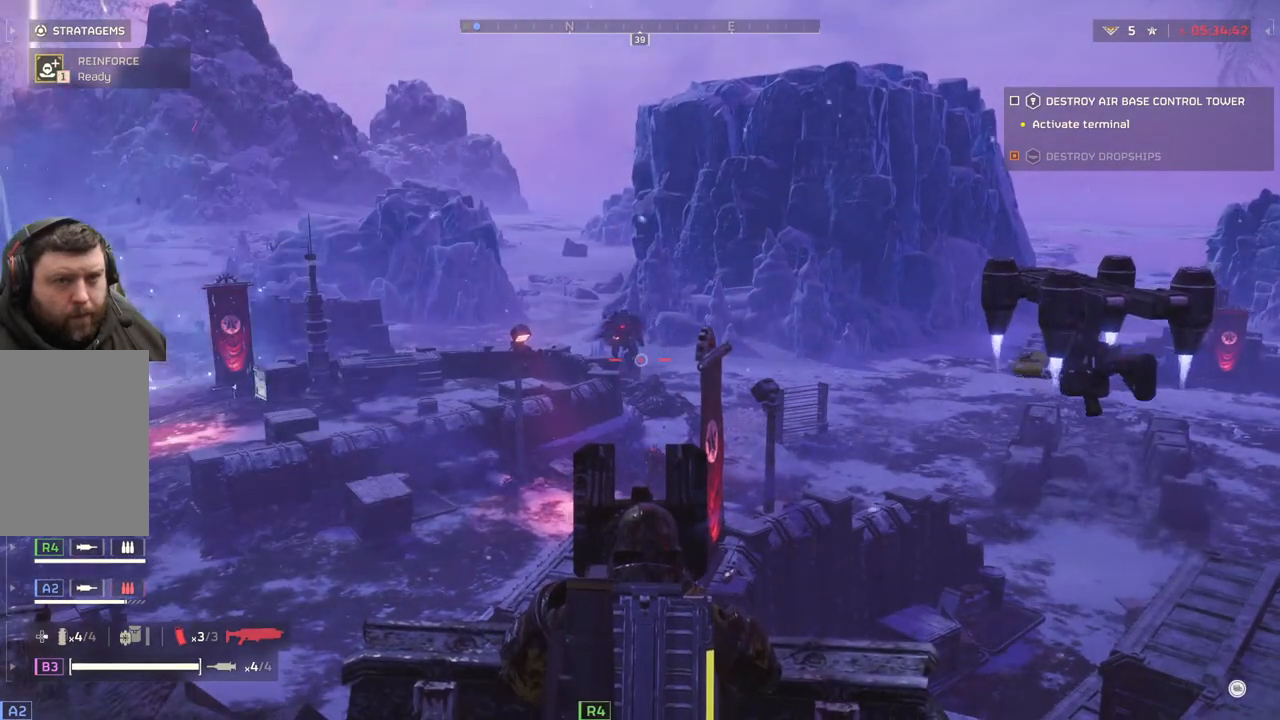
{"buttons": ["DPAD_RIGHT"], "left_stick": "center", "events": [[217, "L2", "up"], [467, "DPAD_RIGHT", "down"]]}
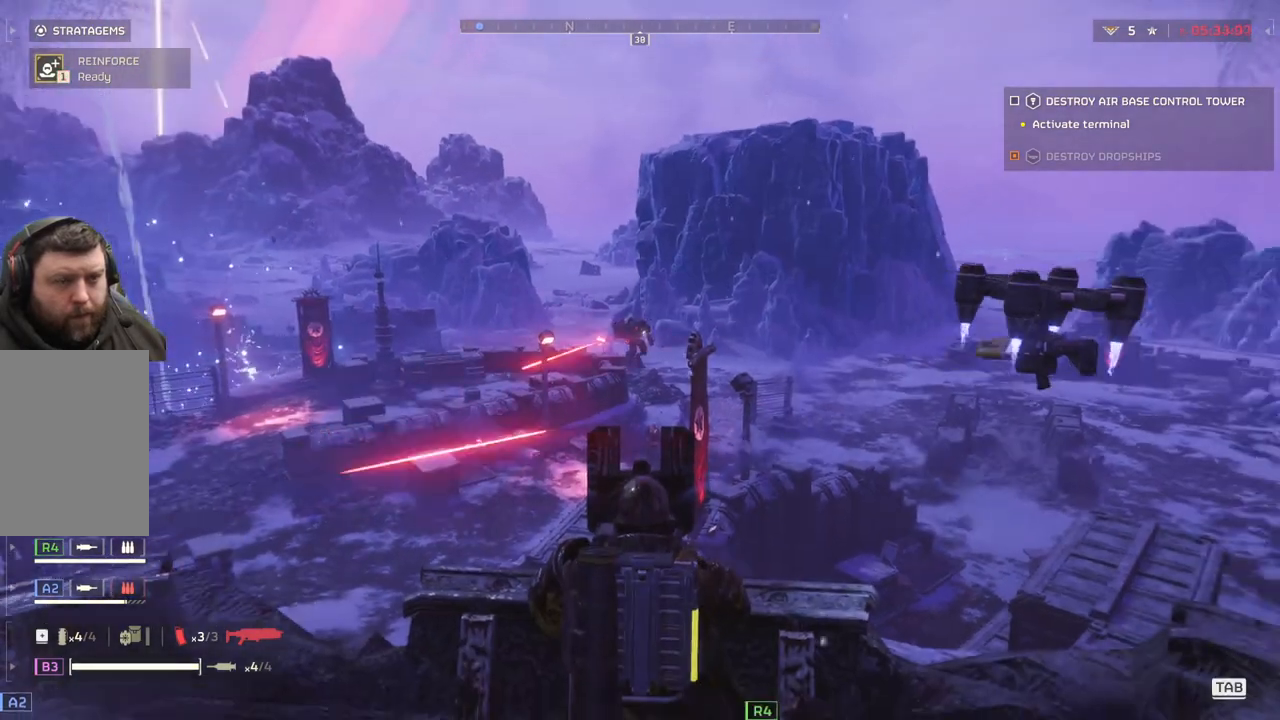
{"buttons": [], "left_stick": "up-left", "events": [[33, "DPAD_RIGHT", "up"], [233, "left_stick", "left"], [350, "L3", "down"], [350, "left_stick", "up-left"], [483, "L3", "up"]]}
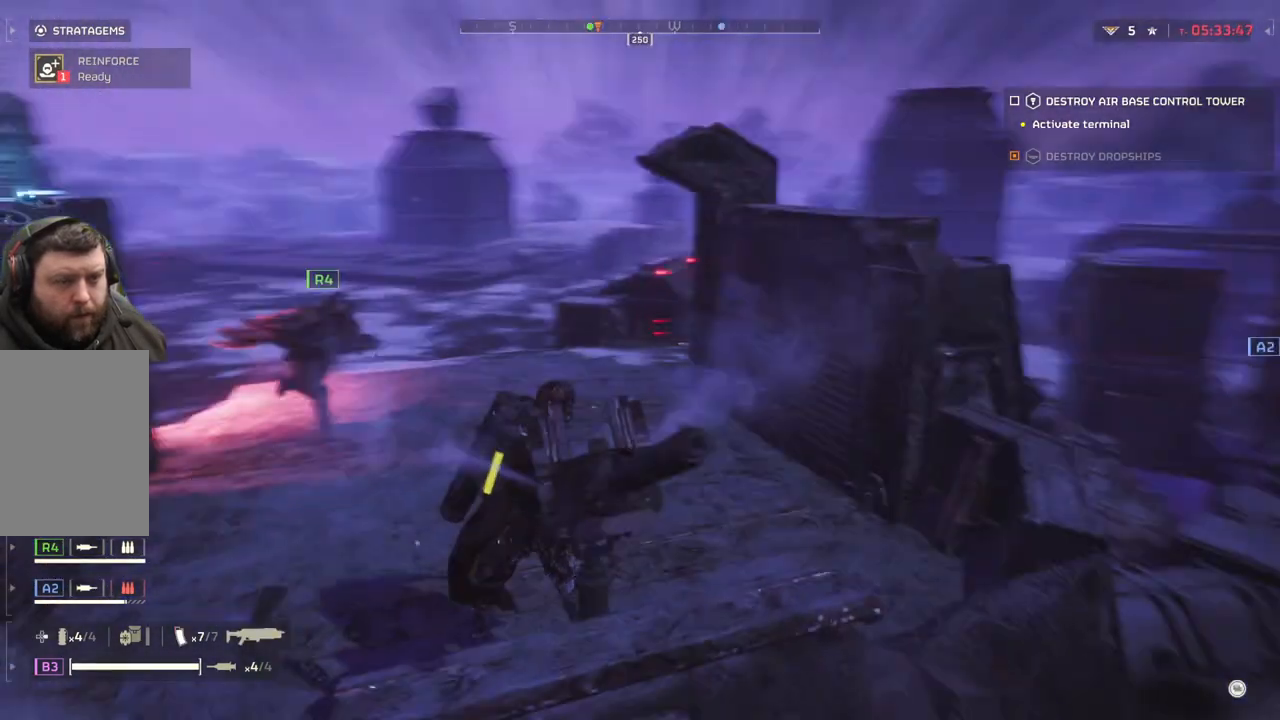
{"buttons": [], "left_stick": "up", "events": [[167, "left_stick", "up"]]}
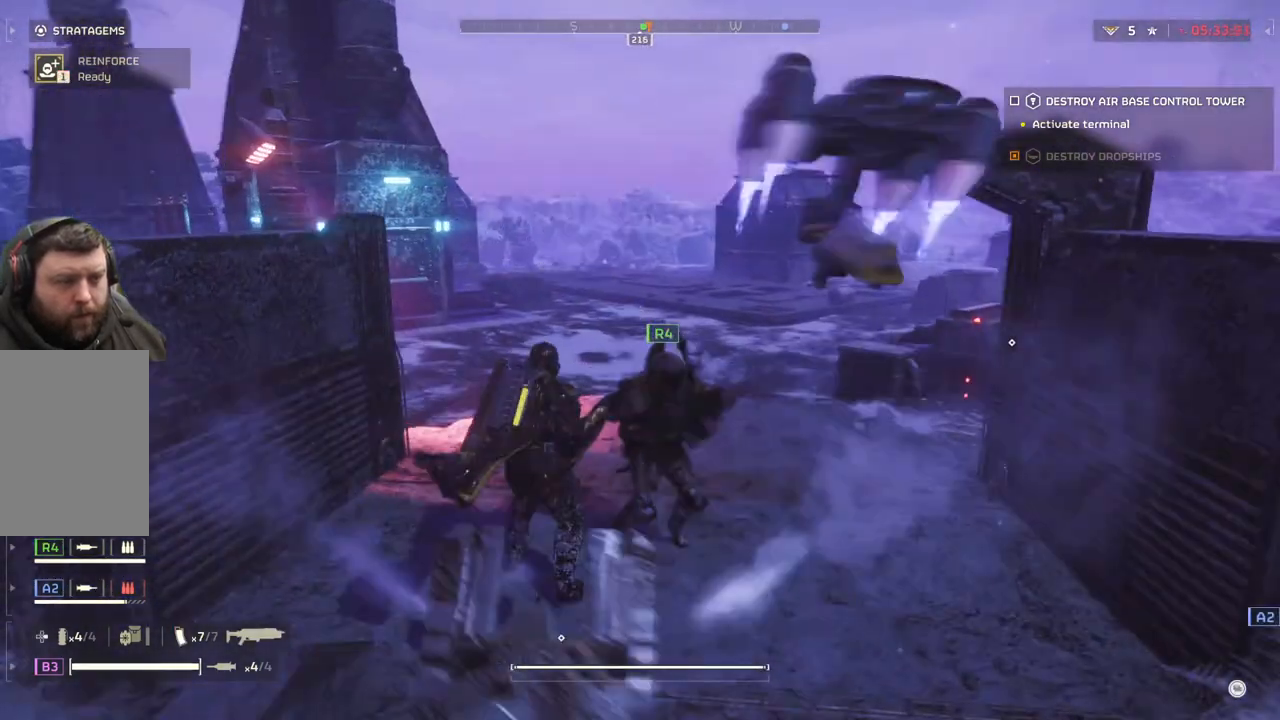
{"buttons": [], "left_stick": "up", "events": []}
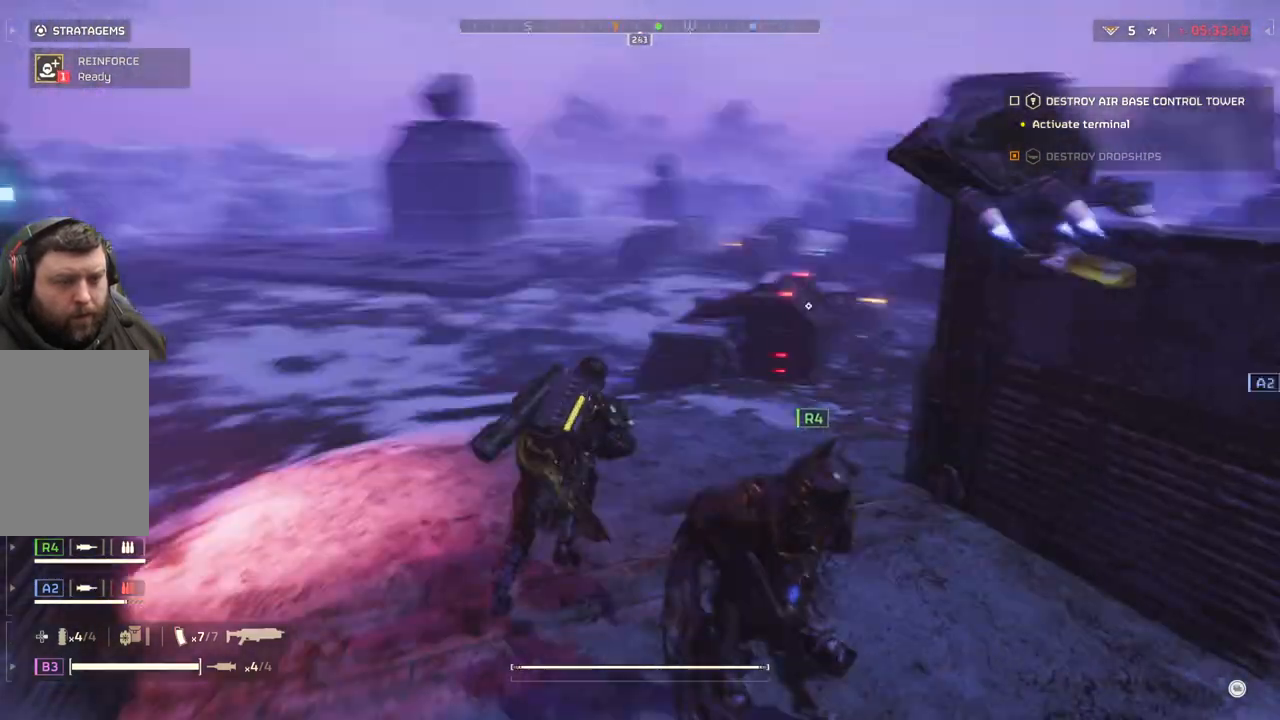
{"buttons": [], "left_stick": "up", "events": []}
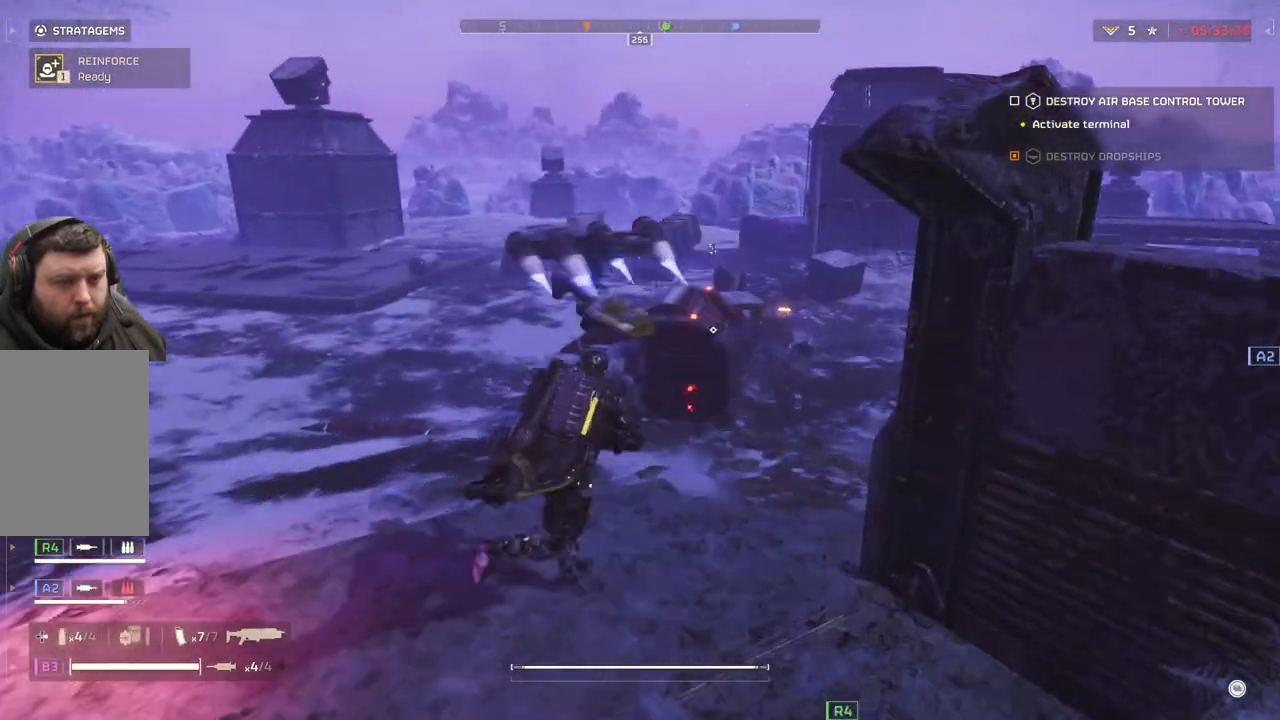
{"buttons": [], "left_stick": "up", "events": [[50, "left_stick", "up-right"], [467, "left_stick", "up"]]}
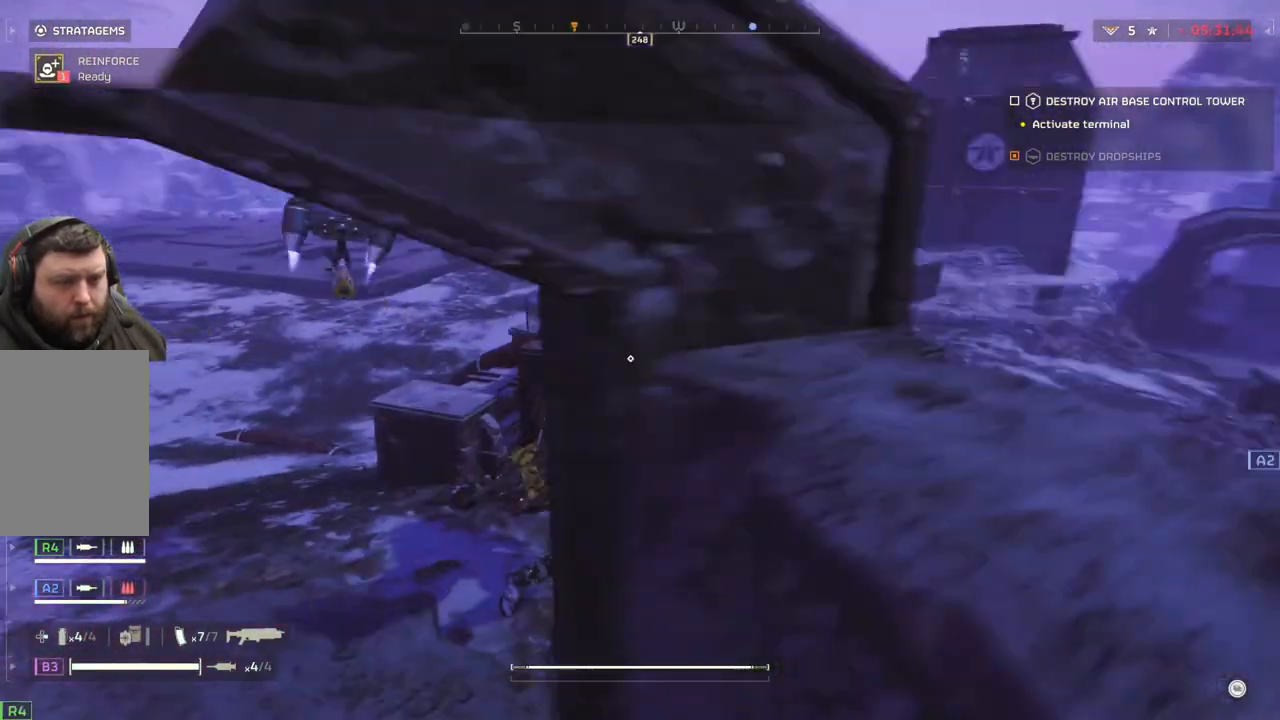
{"buttons": ["DPAD_RIGHT"], "left_stick": "center", "events": [[383, "left_stick", "center"], [467, "DPAD_RIGHT", "down"]]}
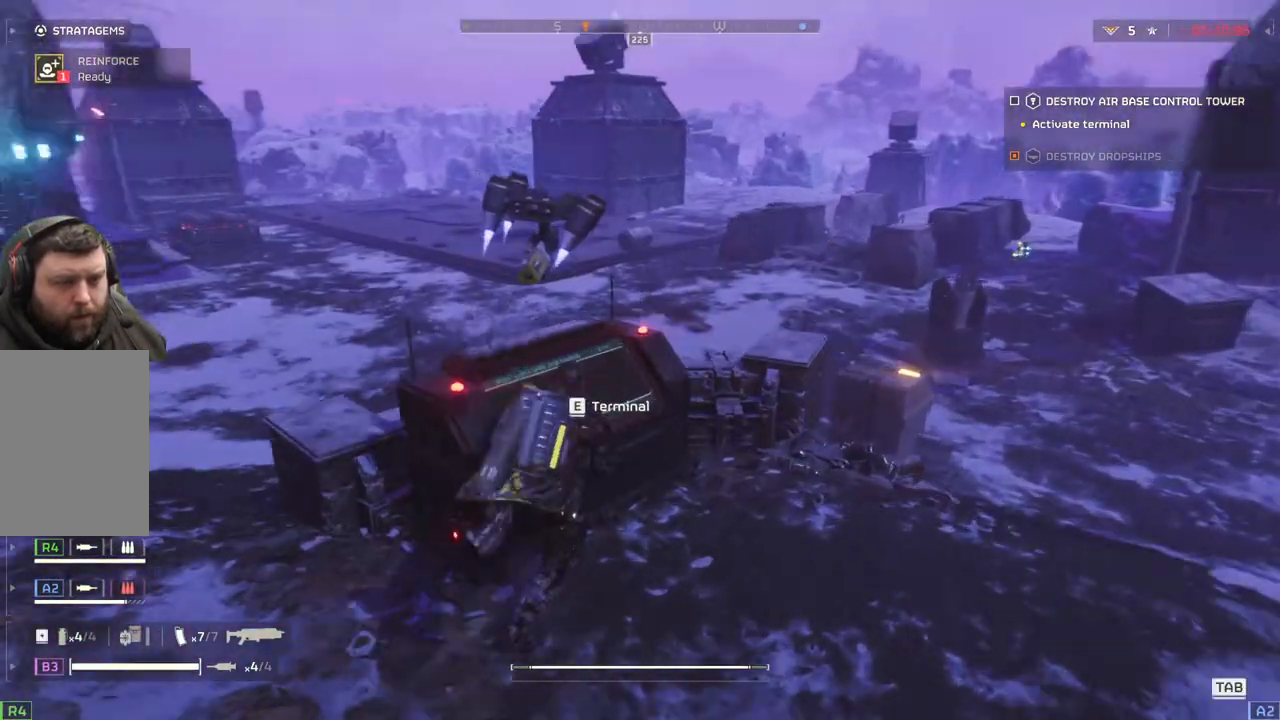
{"buttons": [], "left_stick": "center", "events": [[133, "DPAD_RIGHT", "up"]]}
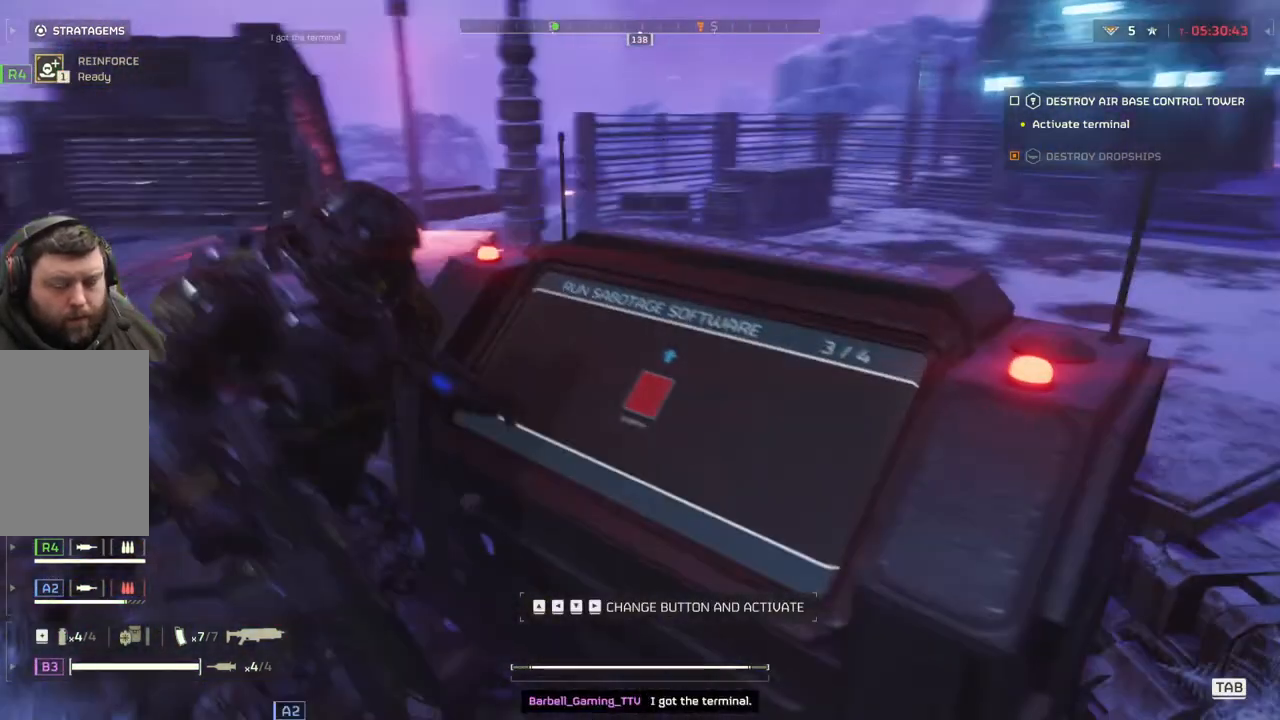
{"buttons": [], "left_stick": "center", "events": []}
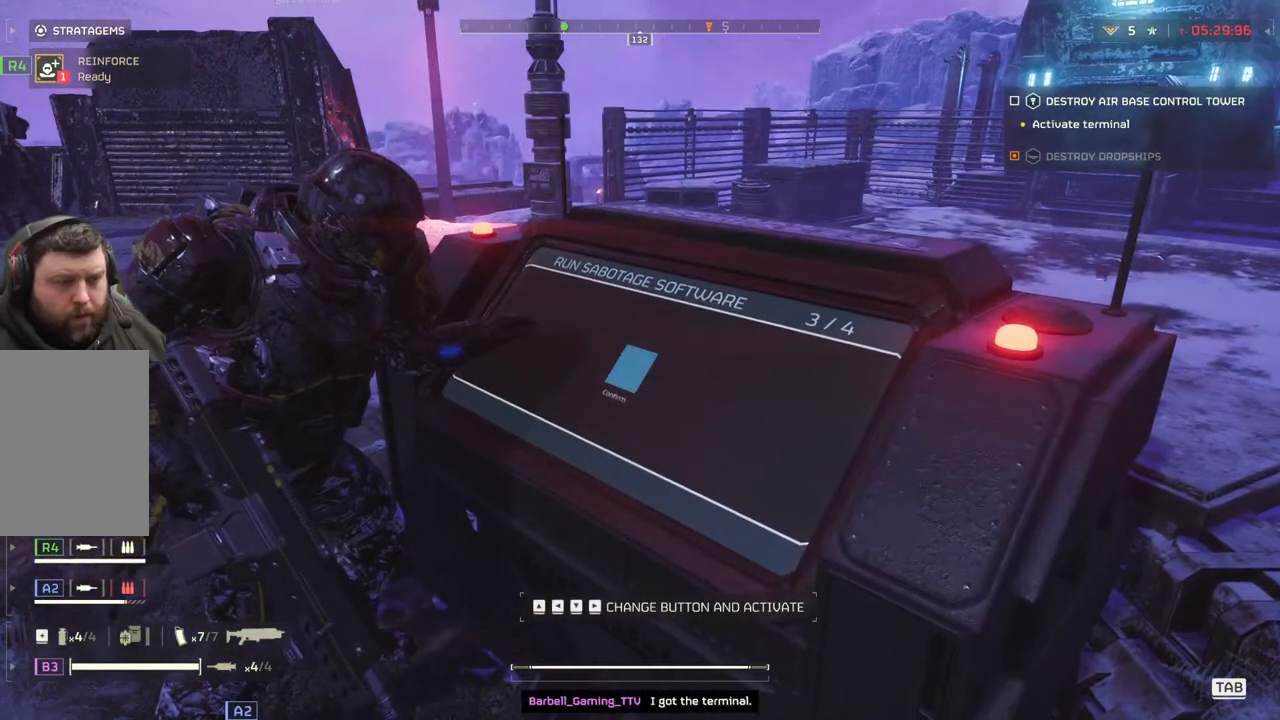
{"buttons": [], "left_stick": "center", "events": []}